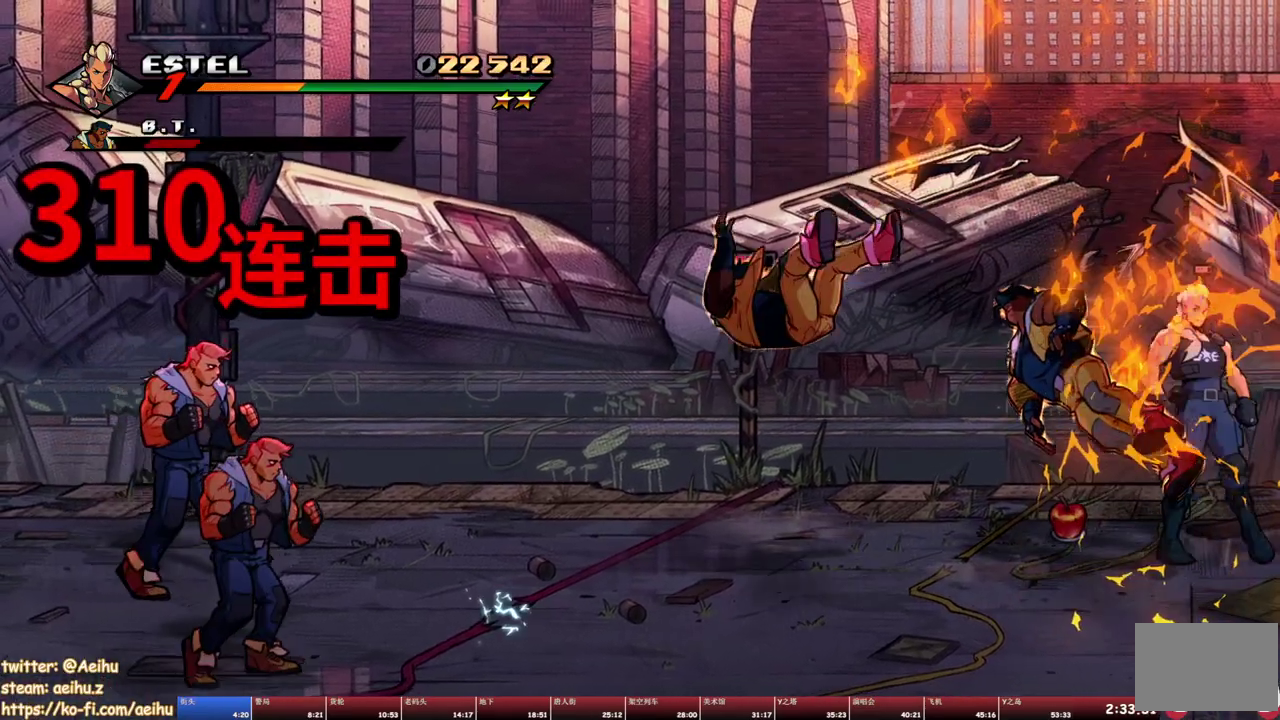
Gameplay with a controller (PlayStation layout); each line is a JSON object with the inputs held at the frame after it. "events" lists button and stick changes between this image and that frame as [ms after this image, input, new state], when the widget could be followed in between. Not read: L3 R3 left_stick right_stick.
{"buttons": ["SQUARE", "DPAD_LEFT"], "events": [[183, "DPAD_UP", "up"]]}
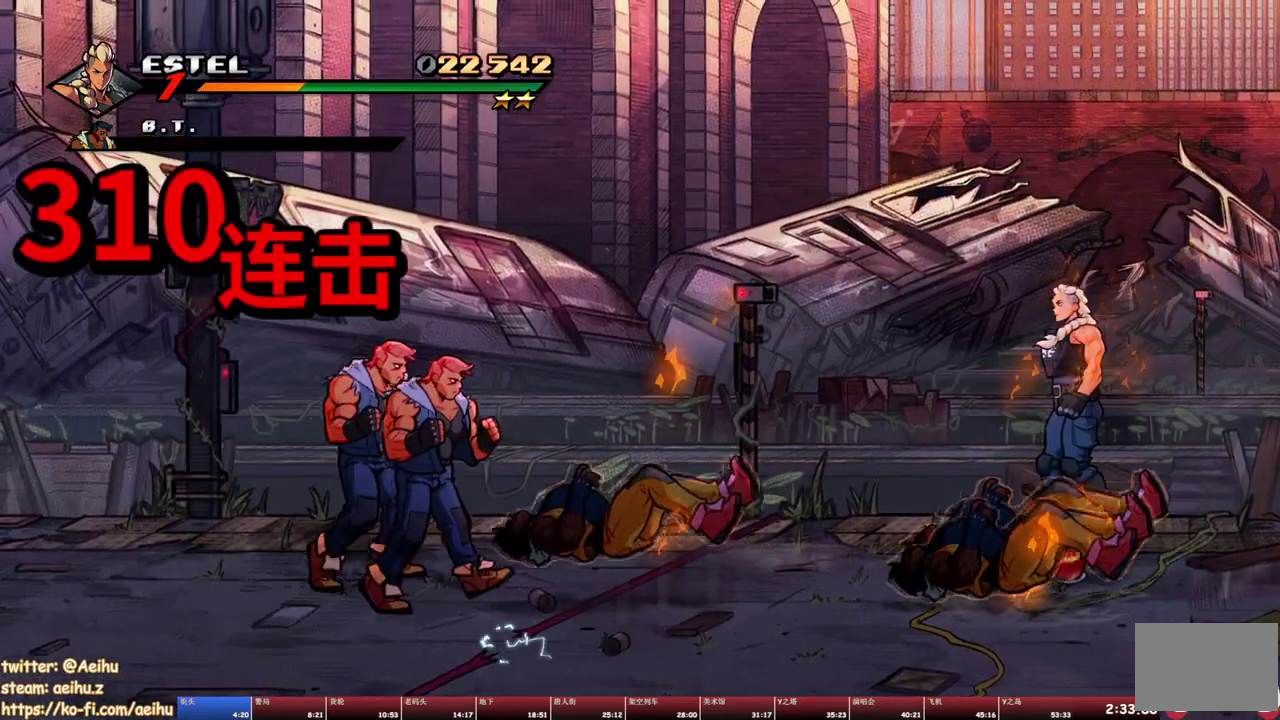
{"buttons": ["DPAD_LEFT"], "events": [[483, "SQUARE", "up"]]}
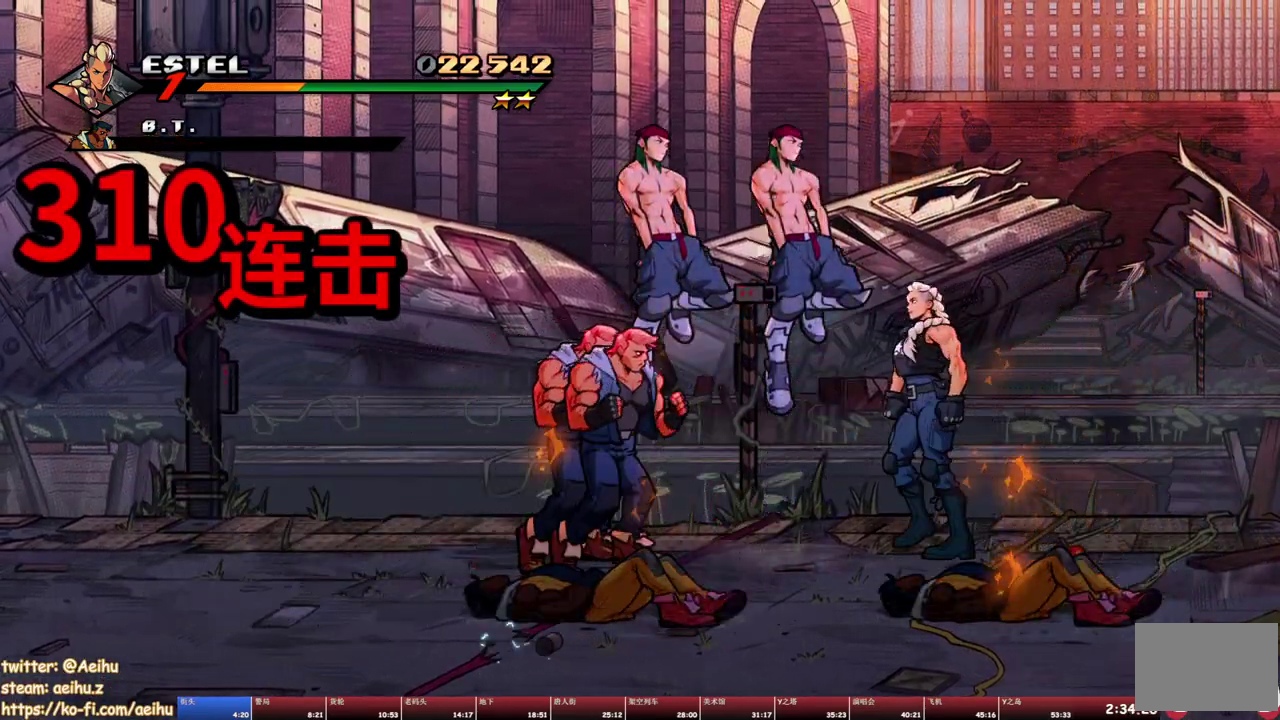
{"buttons": ["DPAD_LEFT"], "events": [[133, "DPAD_LEFT", "up"], [383, "DPAD_LEFT", "down"]]}
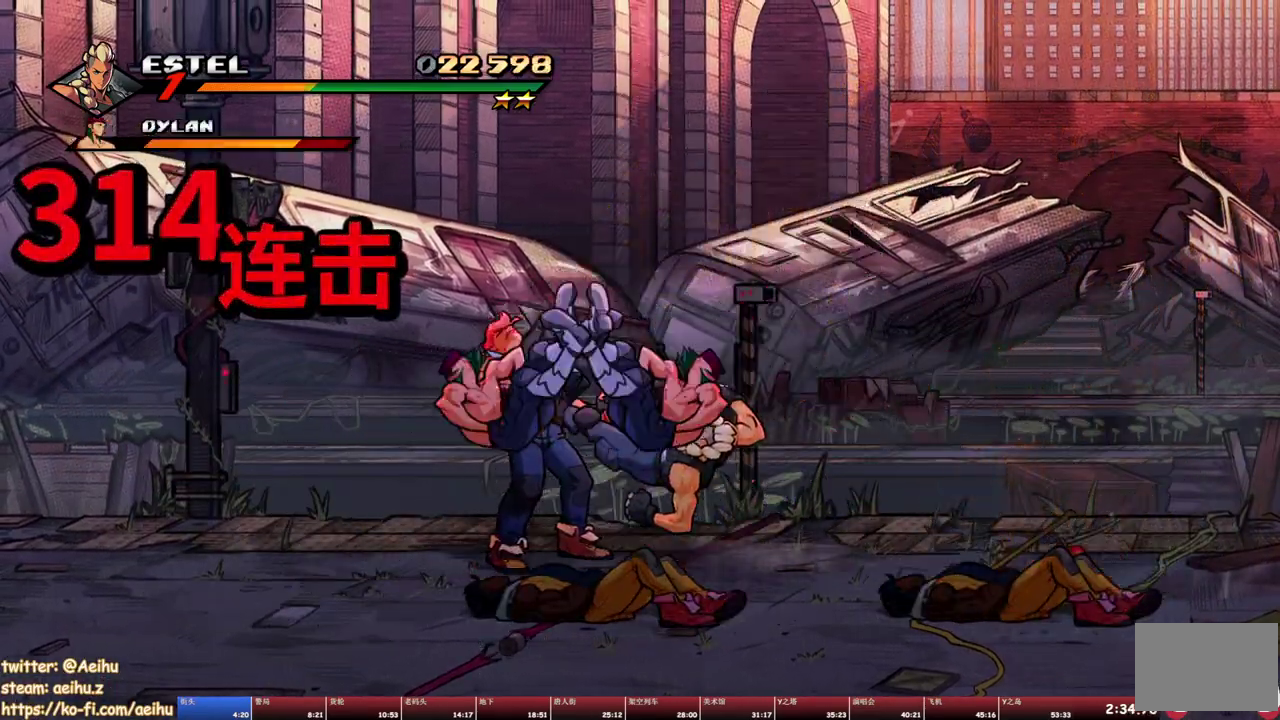
{"buttons": ["TRIANGLE", "DPAD_LEFT"], "events": [[167, "TRIANGLE", "down"], [267, "TRIANGLE", "up"], [317, "TRIANGLE", "down"]]}
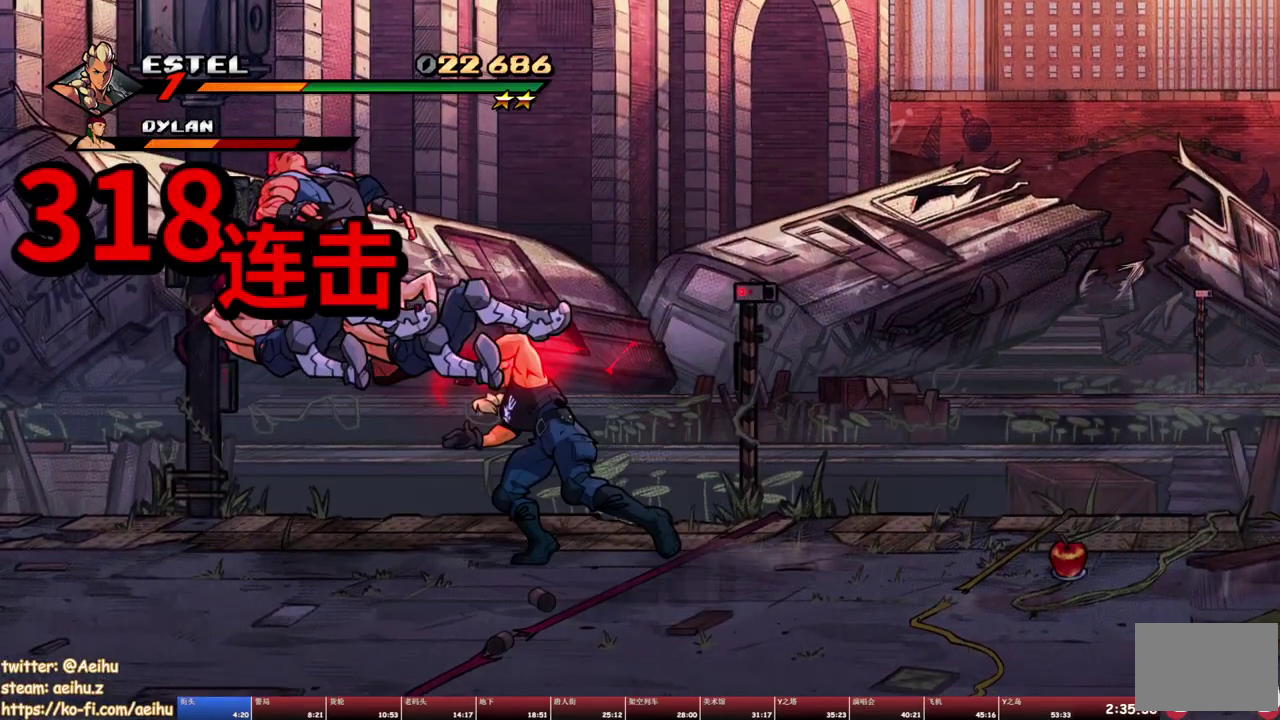
{"buttons": [], "events": [[67, "DPAD_LEFT", "up"], [100, "TRIANGLE", "up"], [367, "TRIANGLE", "down"], [450, "TRIANGLE", "up"]]}
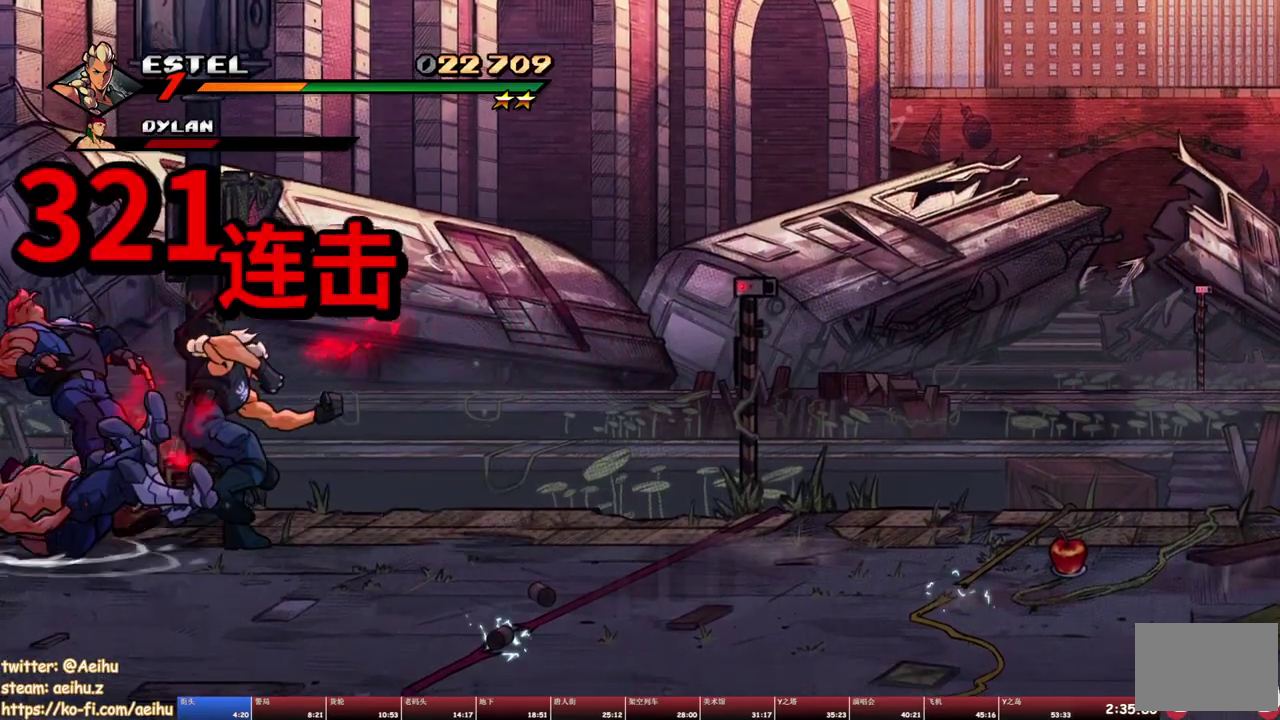
{"buttons": [], "events": [[33, "TRIANGLE", "down"], [100, "TRIANGLE", "up"], [167, "TRIANGLE", "down"], [250, "TRIANGLE", "up"], [300, "TRIANGLE", "down"], [417, "TRIANGLE", "up"]]}
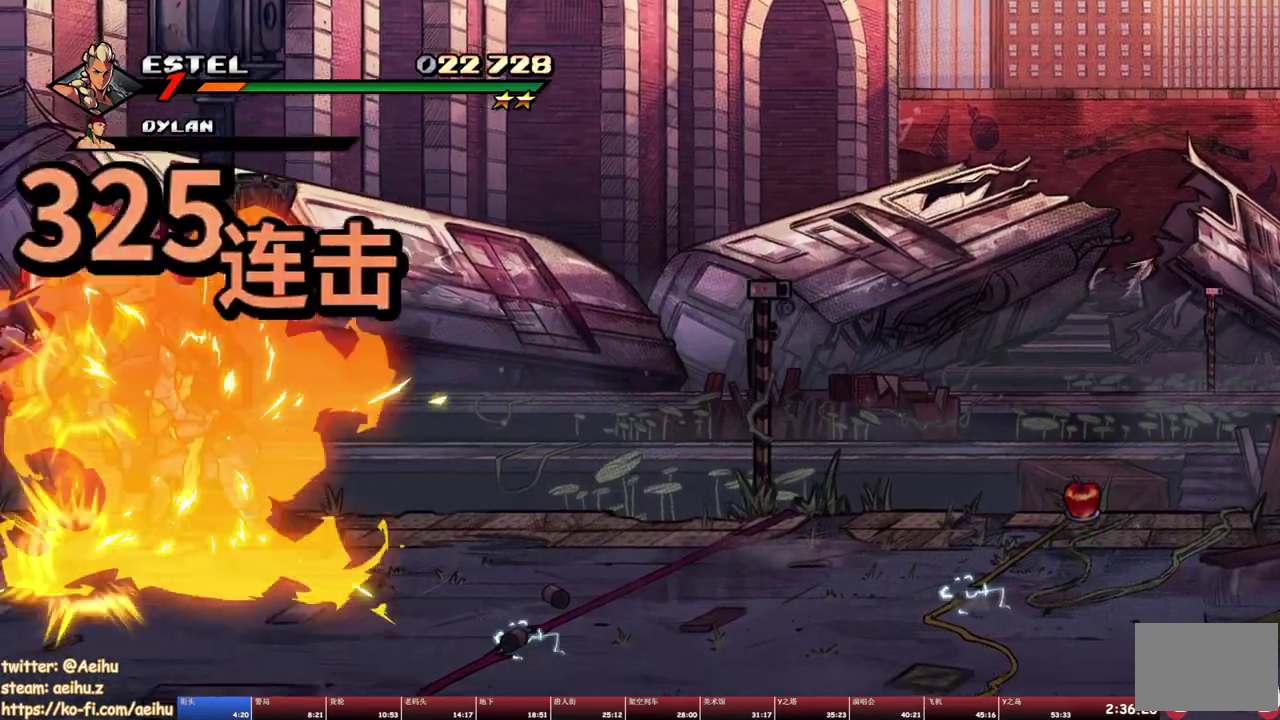
{"buttons": ["SQUARE", "DPAD_RIGHT"], "events": [[183, "DPAD_RIGHT", "down"], [250, "DPAD_RIGHT", "up"], [300, "DPAD_RIGHT", "down"], [350, "SQUARE", "down"]]}
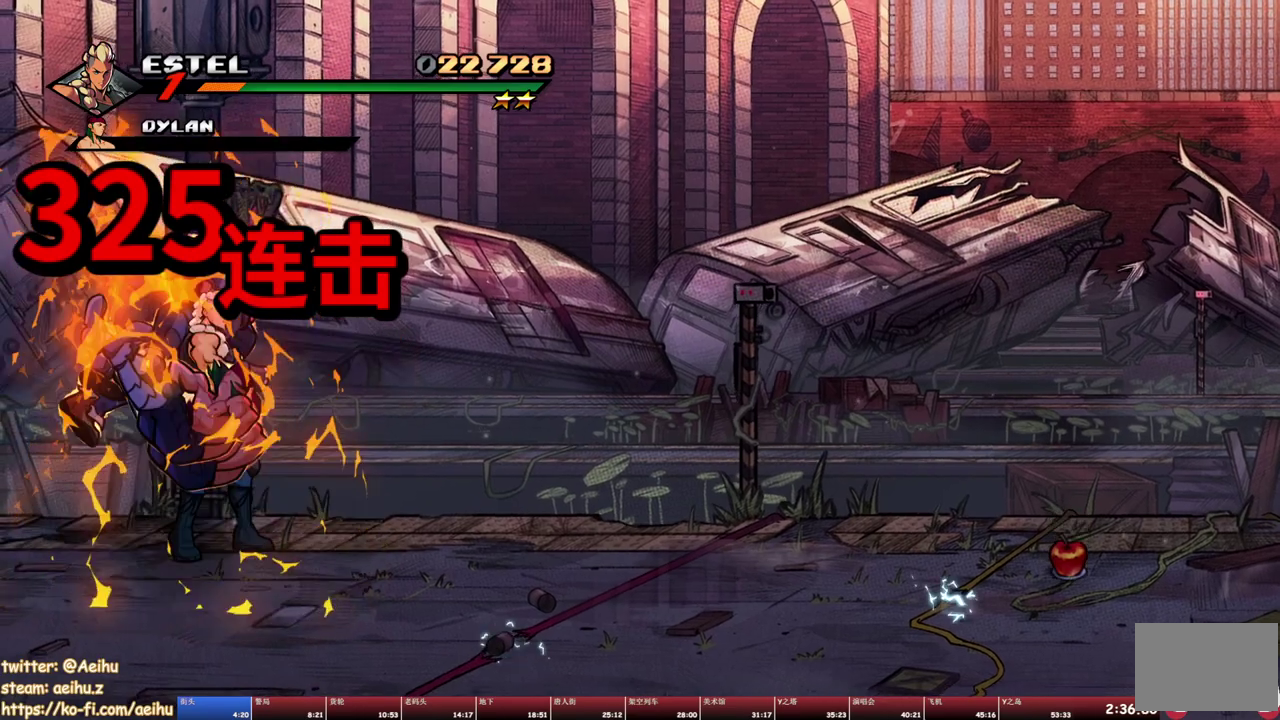
{"buttons": ["DPAD_RIGHT"], "events": [[217, "DPAD_RIGHT", "up"], [283, "SQUARE", "up"], [400, "DPAD_RIGHT", "down"]]}
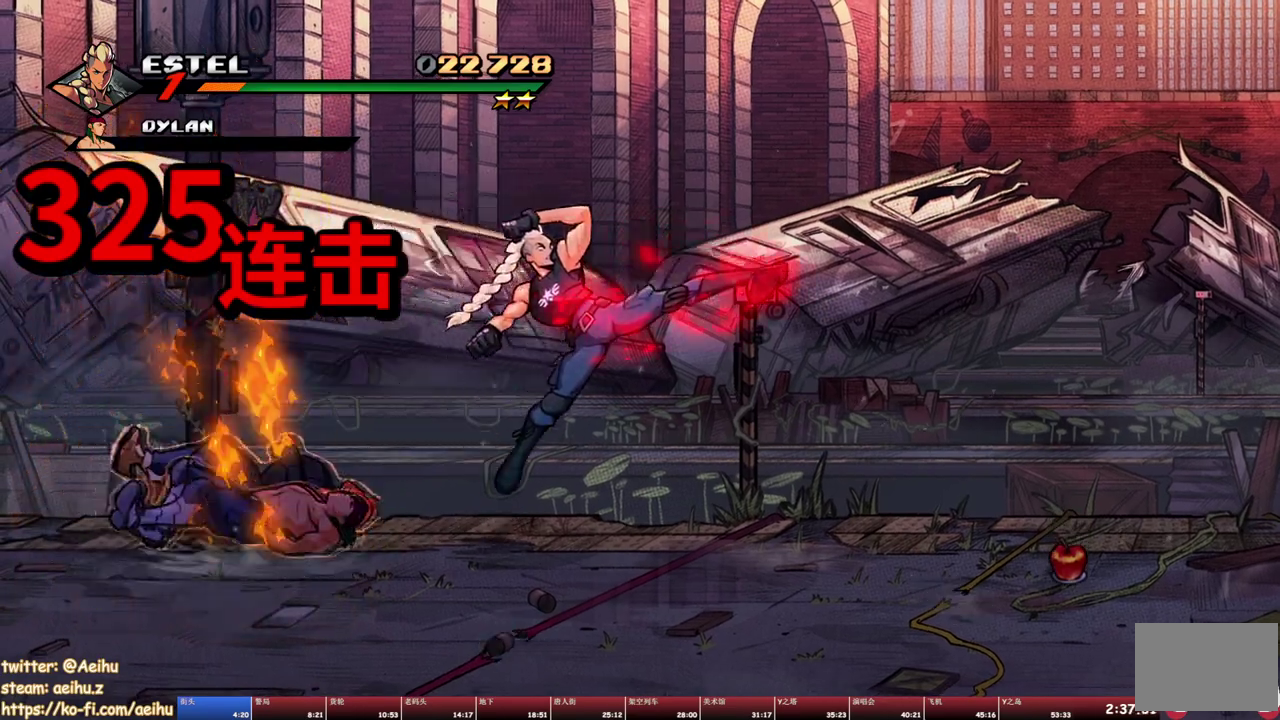
{"buttons": ["DPAD_RIGHT"], "events": []}
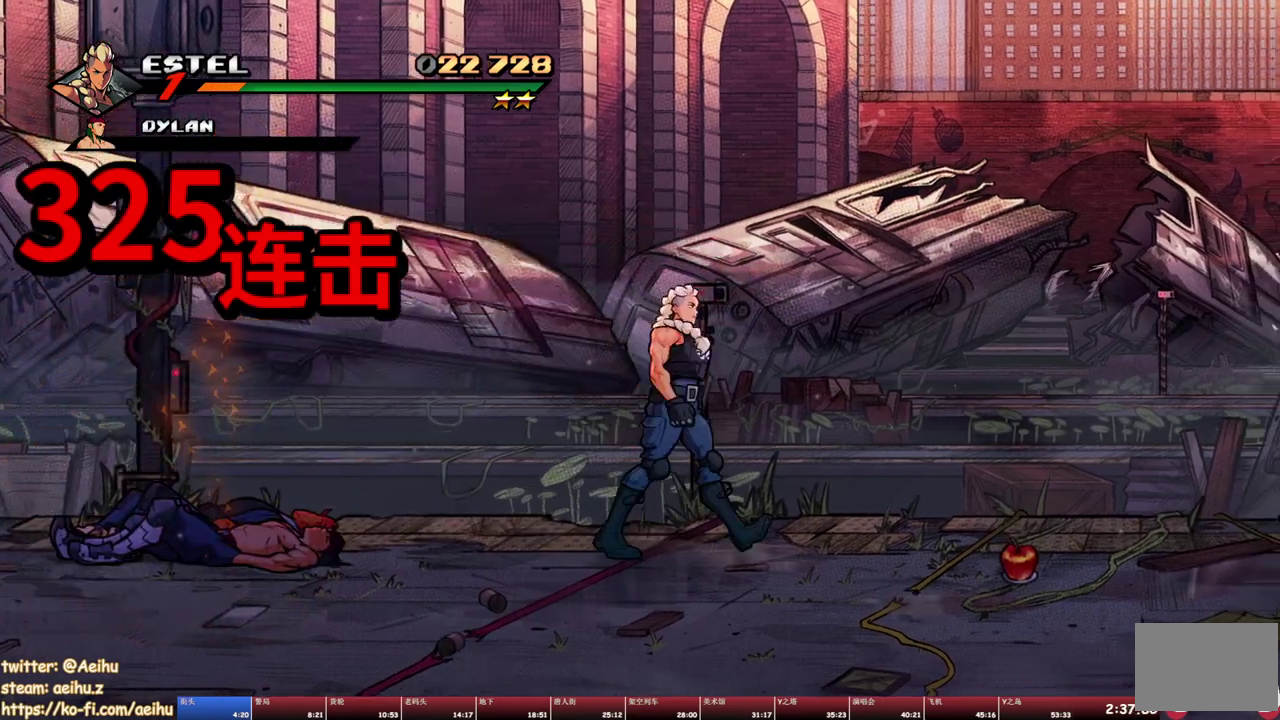
{"buttons": ["DPAD_RIGHT"], "events": [[267, "CROSS", "down"], [383, "CROSS", "up"]]}
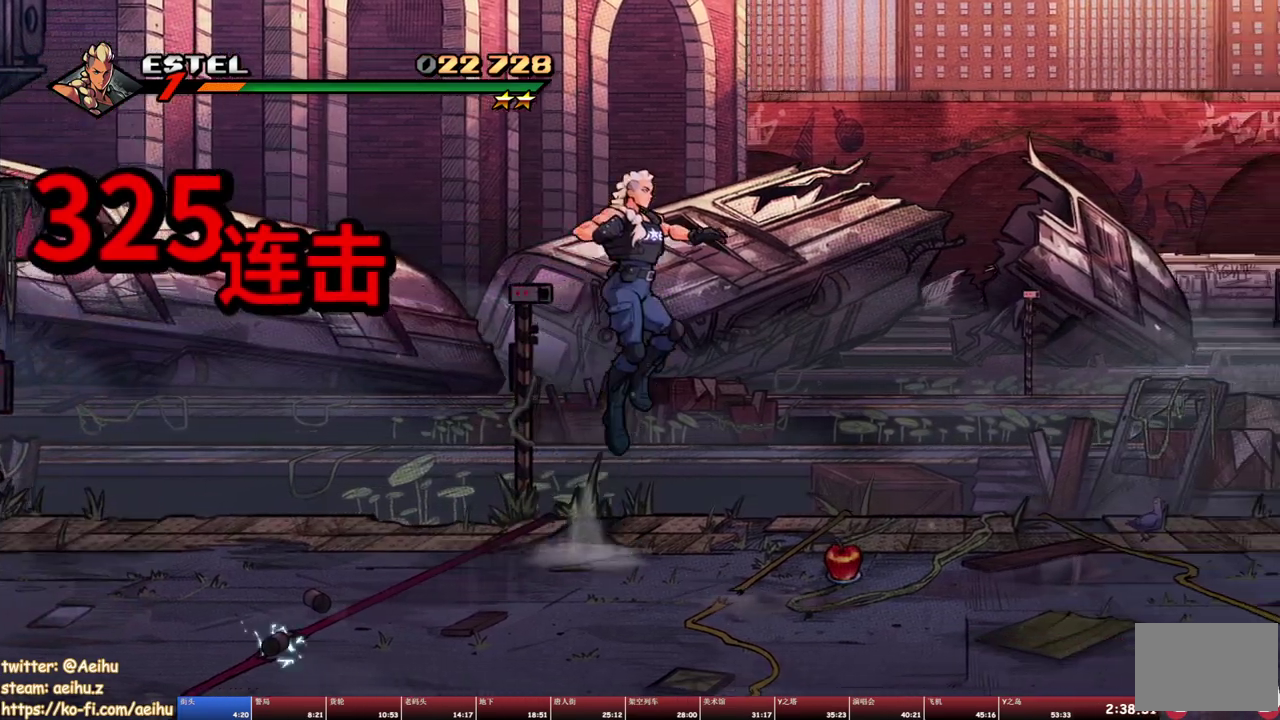
{"buttons": ["DPAD_RIGHT"], "events": []}
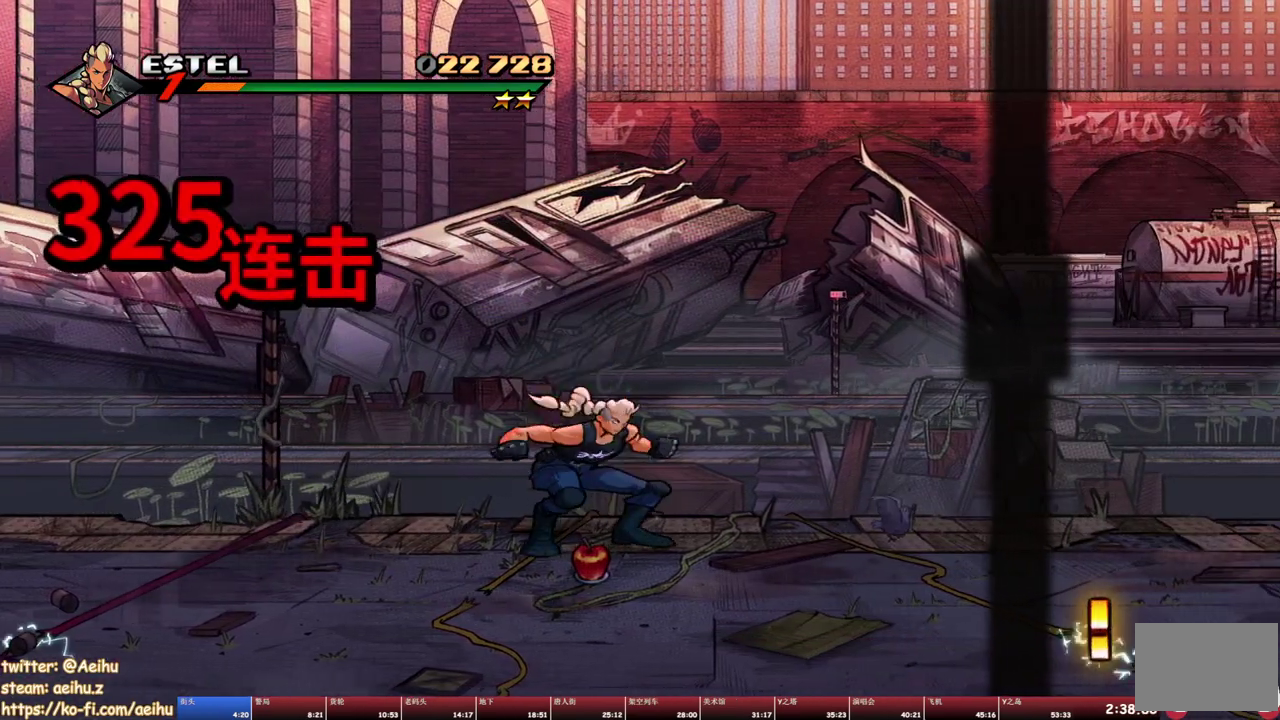
{"buttons": ["DPAD_DOWN", "DPAD_RIGHT"], "events": [[117, "DPAD_DOWN", "down"], [250, "CIRCLE", "down"], [333, "CIRCLE", "up"]]}
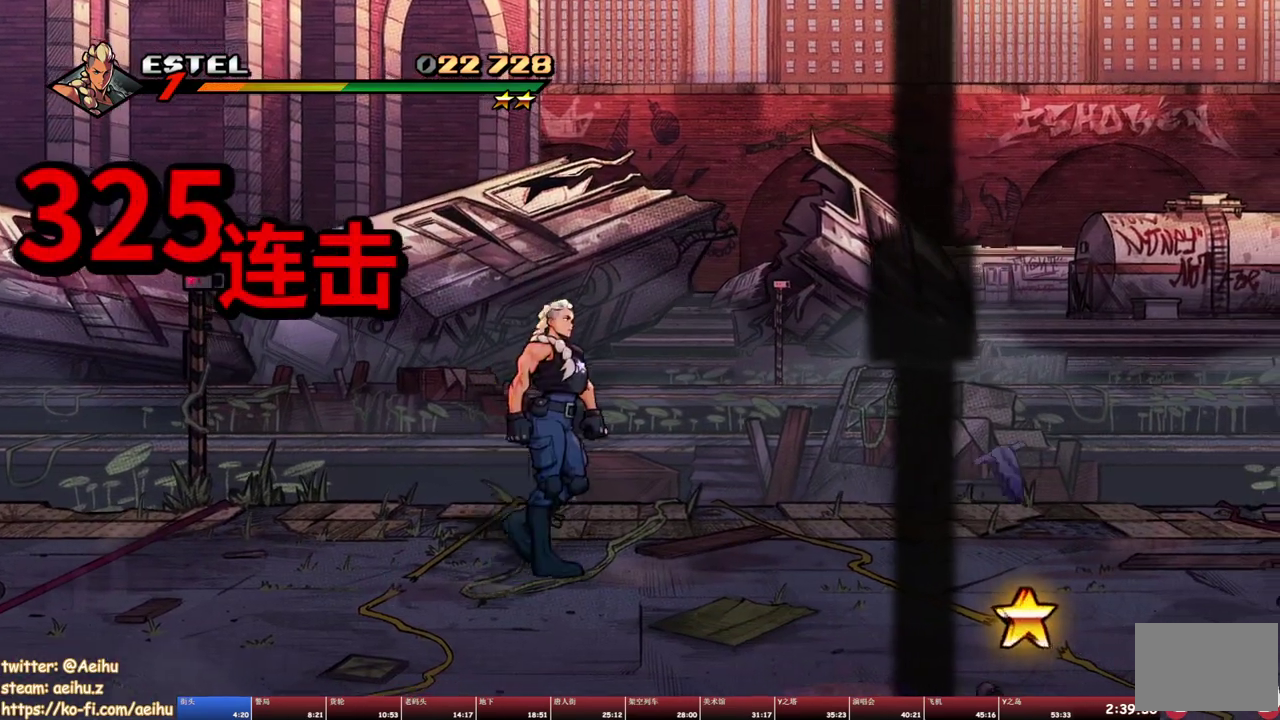
{"buttons": ["DPAD_DOWN", "DPAD_RIGHT"], "events": []}
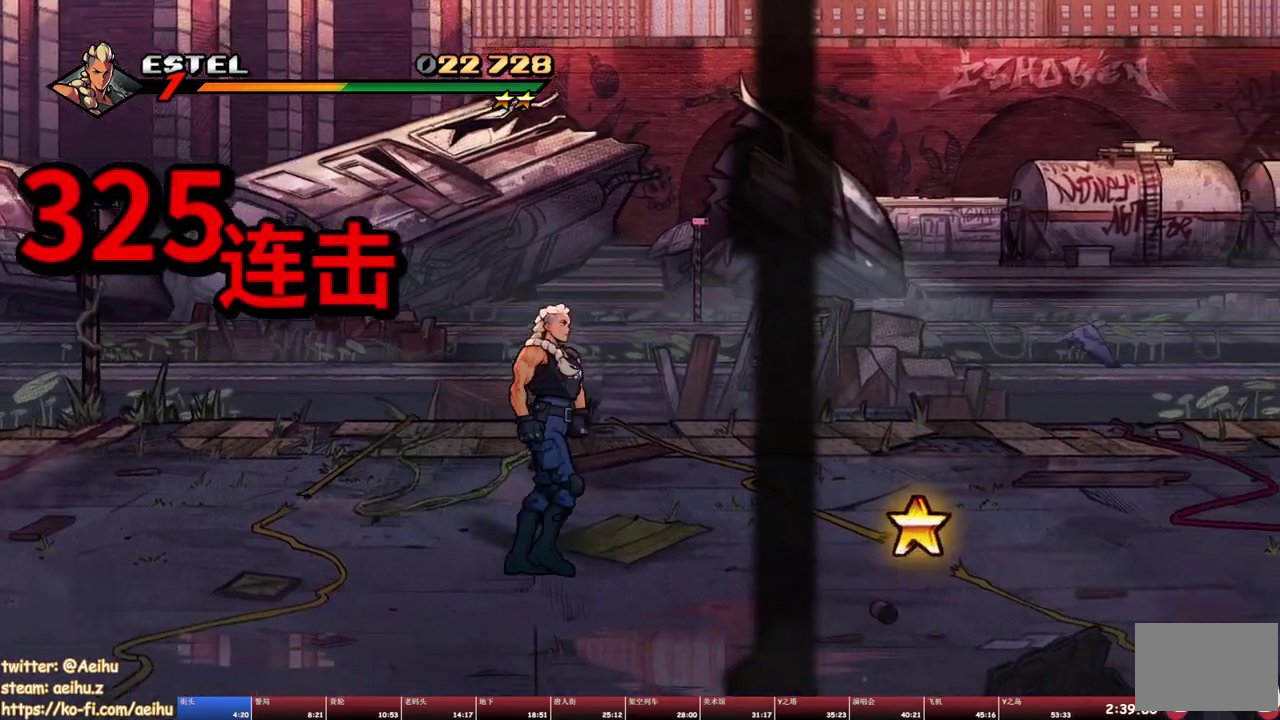
{"buttons": [], "events": [[33, "DPAD_DOWN", "up"], [100, "CROSS", "down"], [217, "CROSS", "up"], [433, "DPAD_RIGHT", "up"]]}
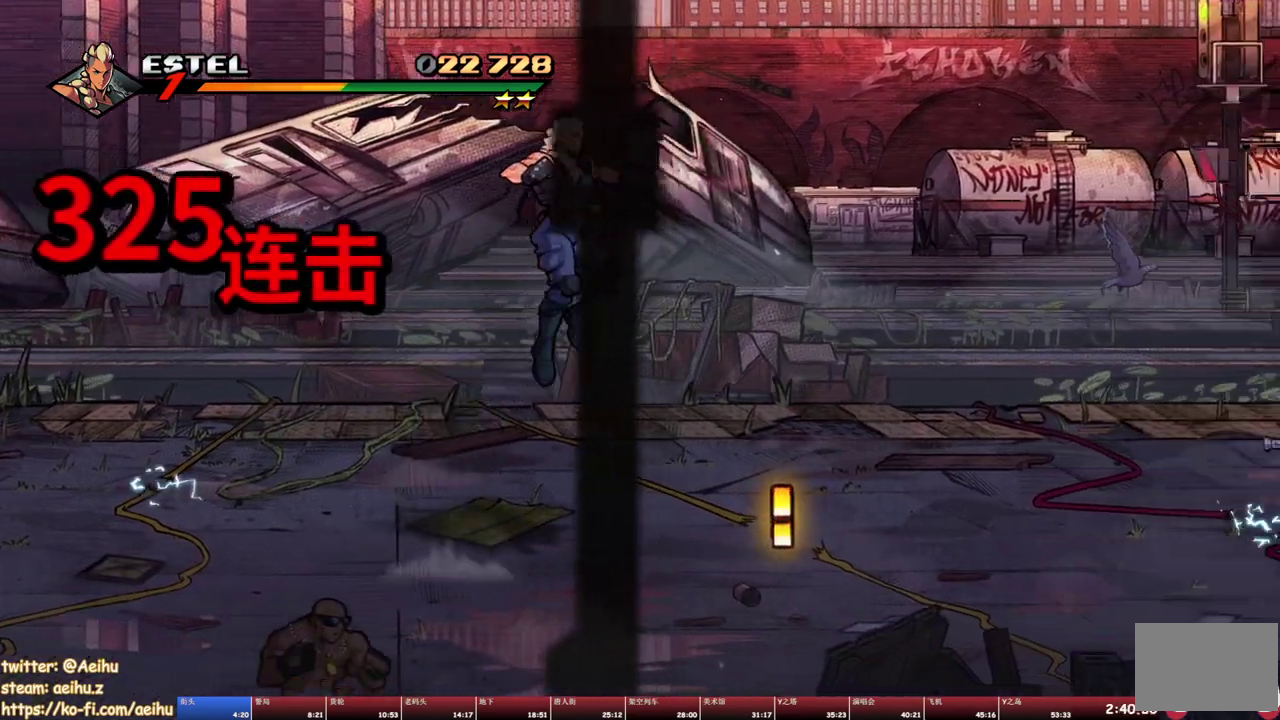
{"buttons": ["DPAD_RIGHT"], "events": [[317, "DPAD_RIGHT", "down"]]}
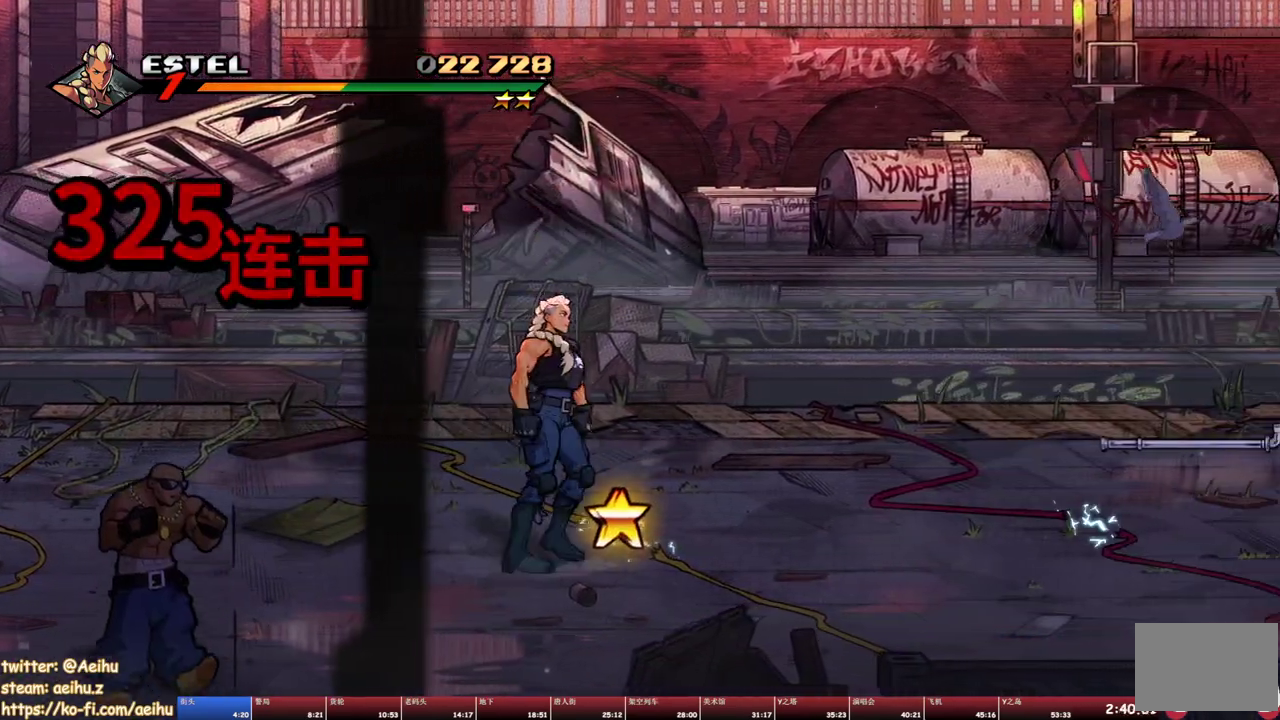
{"buttons": ["SQUARE"], "events": [[17, "CIRCLE", "down"], [83, "DPAD_RIGHT", "up"], [133, "CIRCLE", "up"], [217, "DPAD_RIGHT", "down"], [350, "SQUARE", "down"], [500, "DPAD_RIGHT", "up"]]}
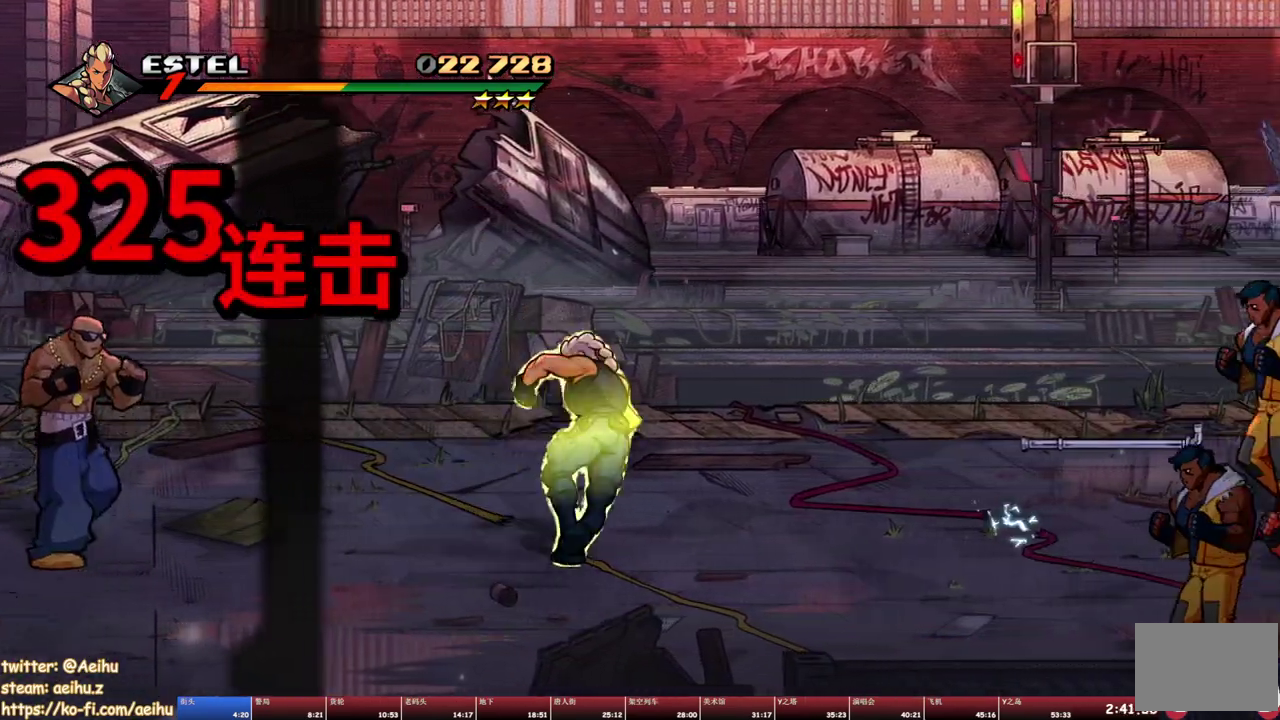
{"buttons": ["SQUARE"], "events": []}
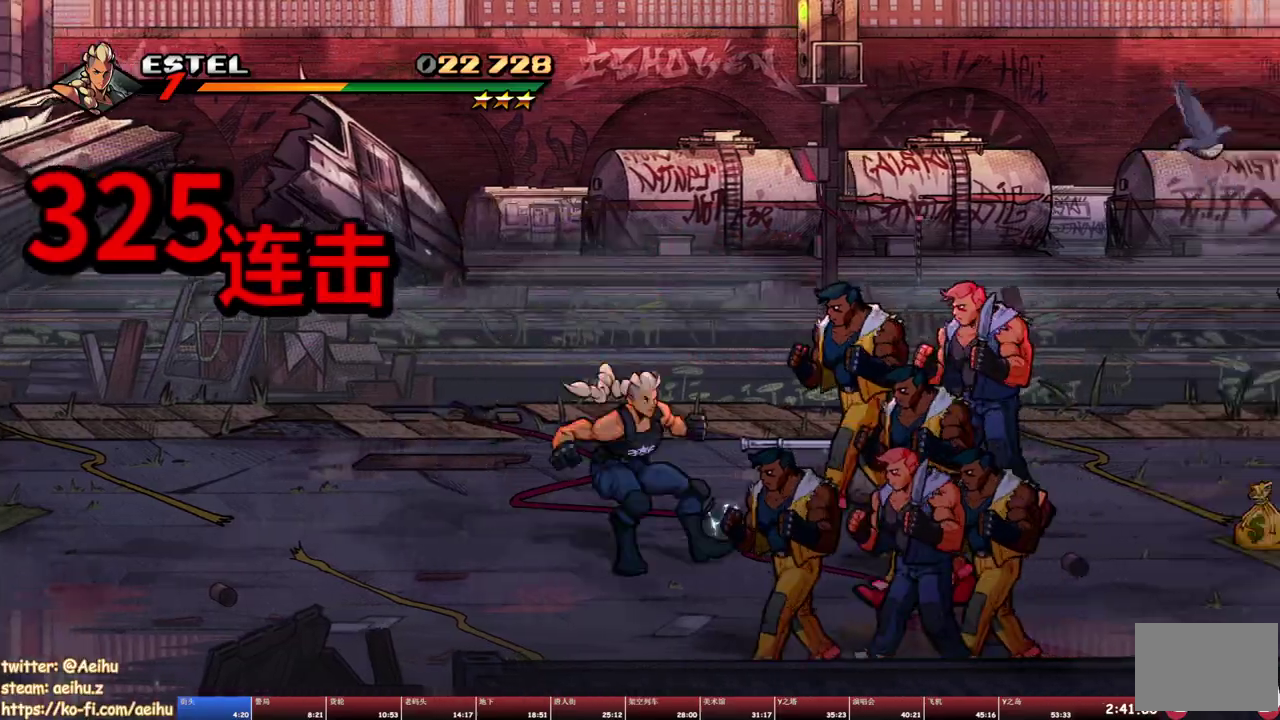
{"buttons": ["DPAD_RIGHT"], "events": [[17, "DPAD_RIGHT", "down"], [33, "SQUARE", "up"], [133, "SQUARE", "down"], [167, "DPAD_RIGHT", "up"], [183, "SQUARE", "up"], [250, "DPAD_RIGHT", "down"], [267, "SQUARE", "down"], [483, "SQUARE", "up"]]}
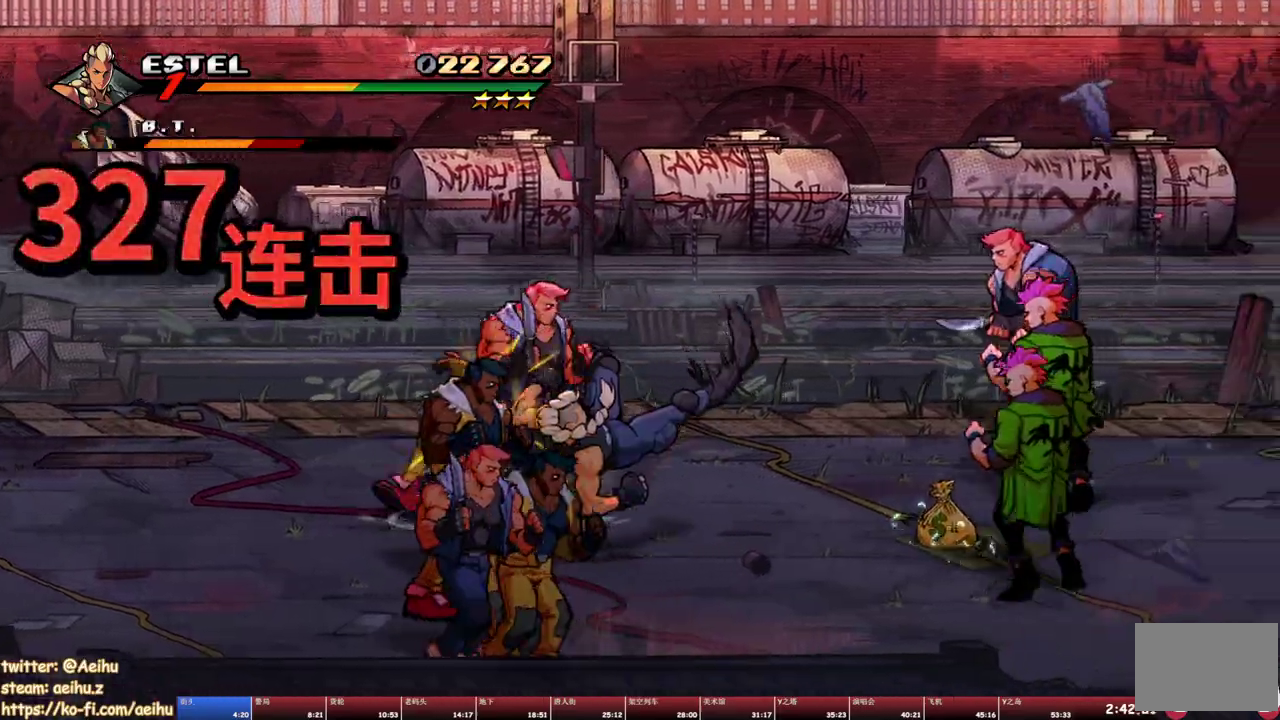
{"buttons": ["SQUARE", "DPAD_RIGHT"], "events": [[50, "SQUARE", "down"], [133, "SQUARE", "up"], [200, "SQUARE", "down"]]}
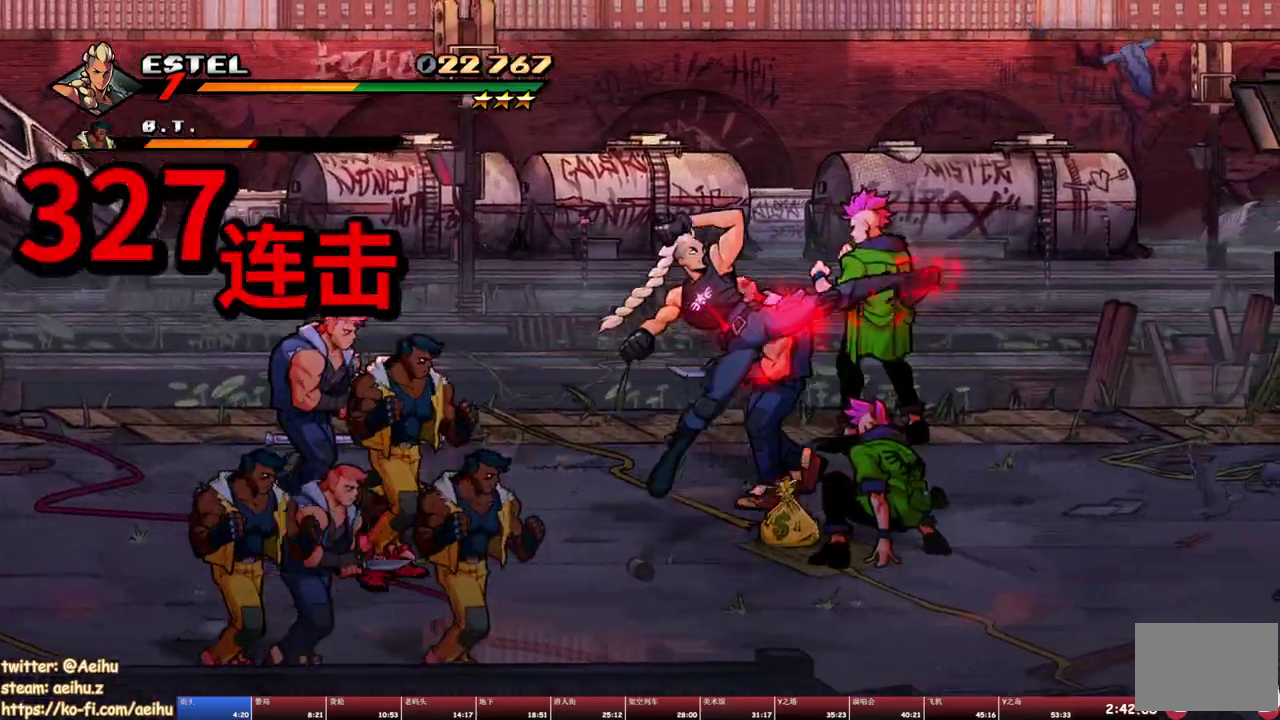
{"buttons": ["DPAD_RIGHT"], "events": [[50, "DPAD_RIGHT", "up"], [183, "DPAD_RIGHT", "down"], [317, "DPAD_RIGHT", "up"], [500, "DPAD_RIGHT", "down"], [500, "SQUARE", "up"]]}
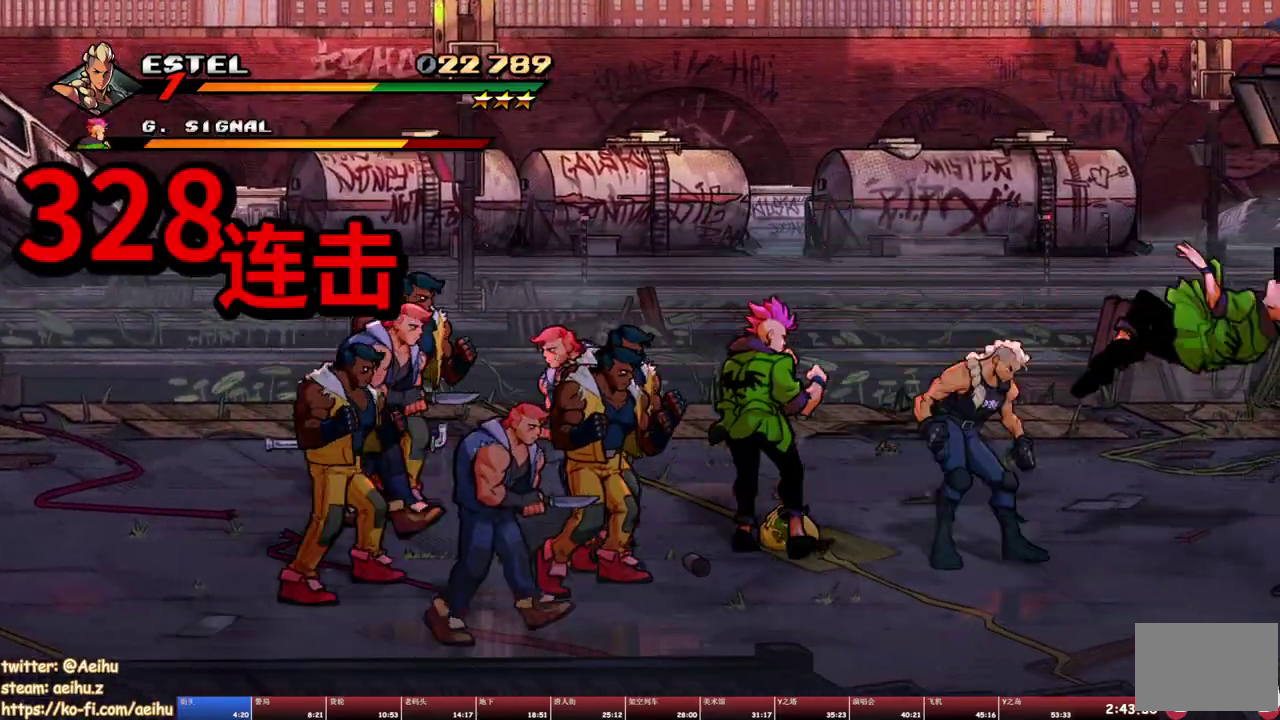
{"buttons": ["DPAD_LEFT"], "events": [[100, "DPAD_RIGHT", "up"], [500, "DPAD_LEFT", "down"]]}
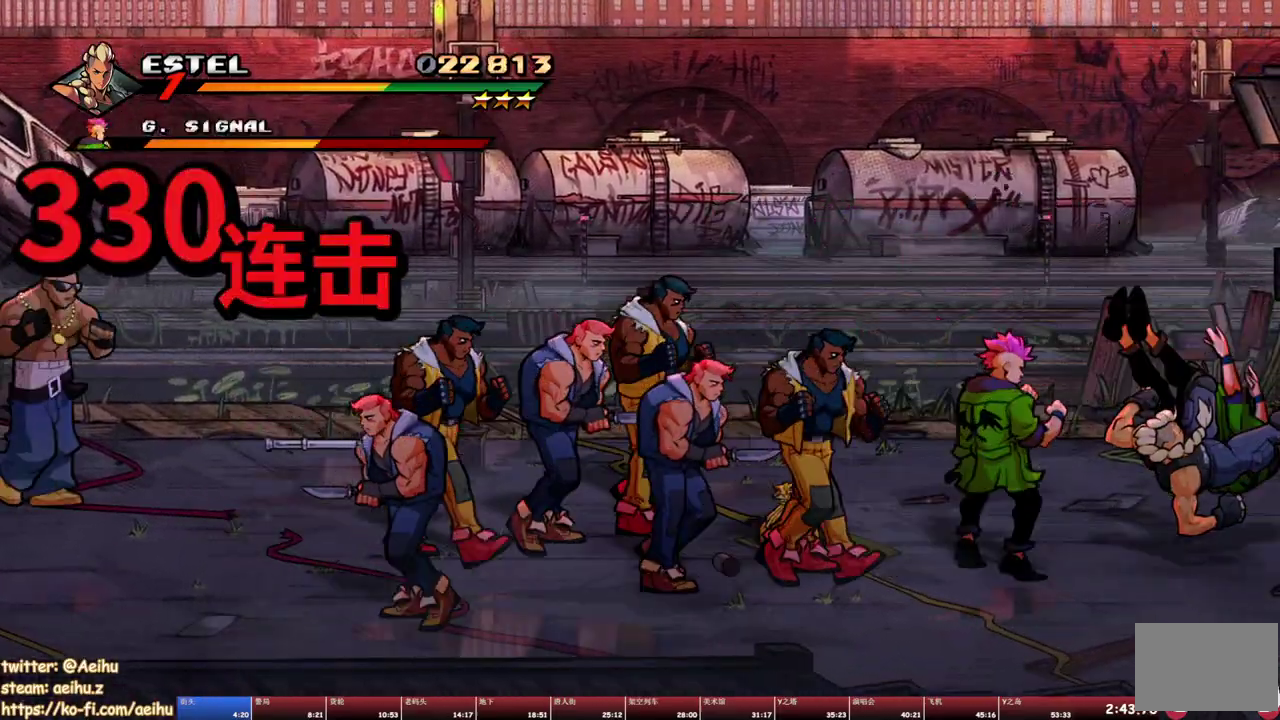
{"buttons": [], "events": [[133, "TRIANGLE", "down"], [200, "TRIANGLE", "up"], [250, "TRIANGLE", "down"], [450, "DPAD_LEFT", "up"], [467, "TRIANGLE", "up"]]}
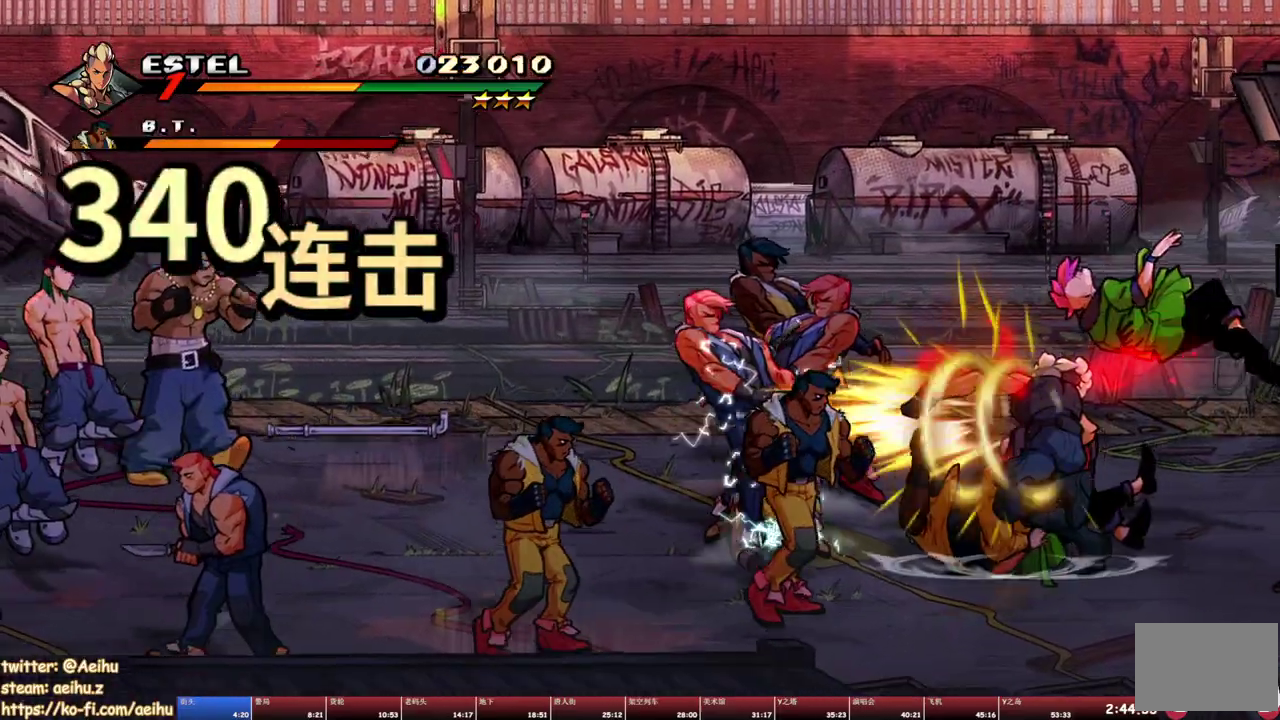
{"buttons": ["TRIANGLE"], "events": [[33, "TRIANGLE", "down"], [117, "TRIANGLE", "up"], [217, "TRIANGLE", "down"], [267, "TRIANGLE", "up"], [333, "TRIANGLE", "down"], [417, "TRIANGLE", "up"], [483, "TRIANGLE", "down"]]}
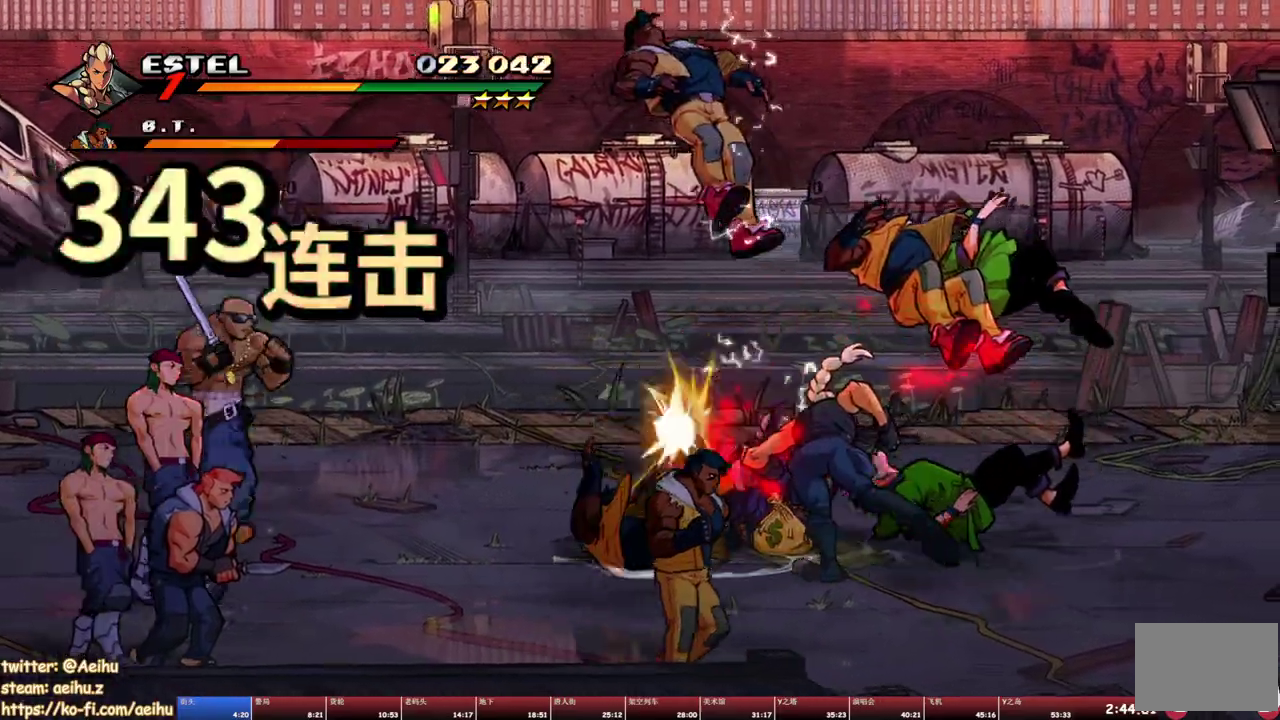
{"buttons": [], "events": [[483, "TRIANGLE", "up"]]}
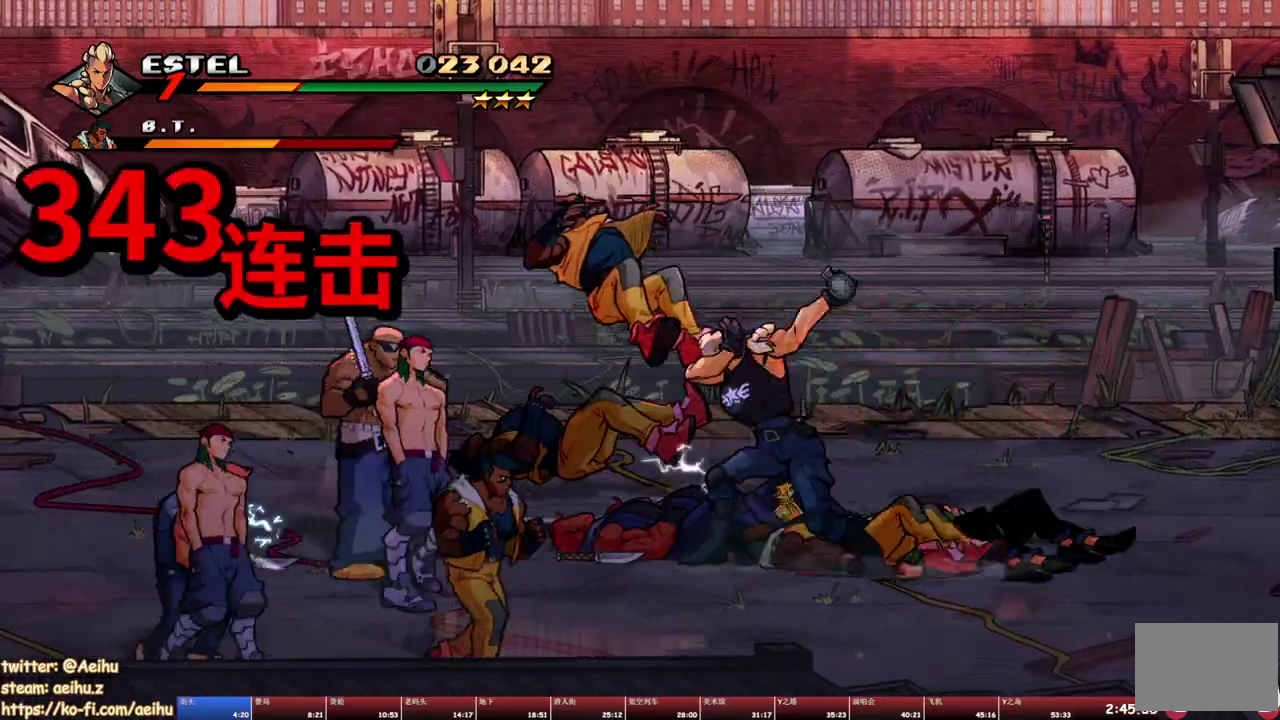
{"buttons": ["SQUARE", "DPAD_RIGHT"], "events": [[17, "TRIANGLE", "down"], [183, "TRIANGLE", "up"], [317, "DPAD_RIGHT", "down"], [367, "DPAD_RIGHT", "up"], [417, "DPAD_RIGHT", "down"], [467, "SQUARE", "down"]]}
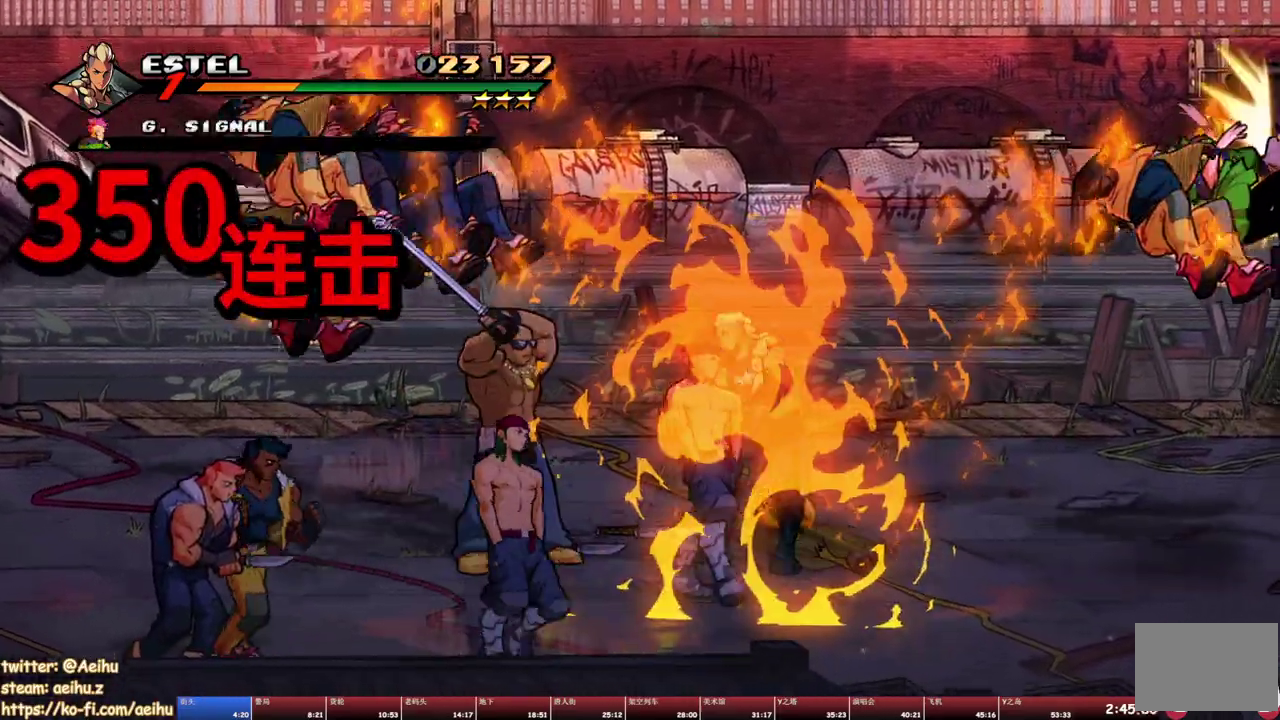
{"buttons": ["SQUARE"], "events": [[200, "DPAD_RIGHT", "up"]]}
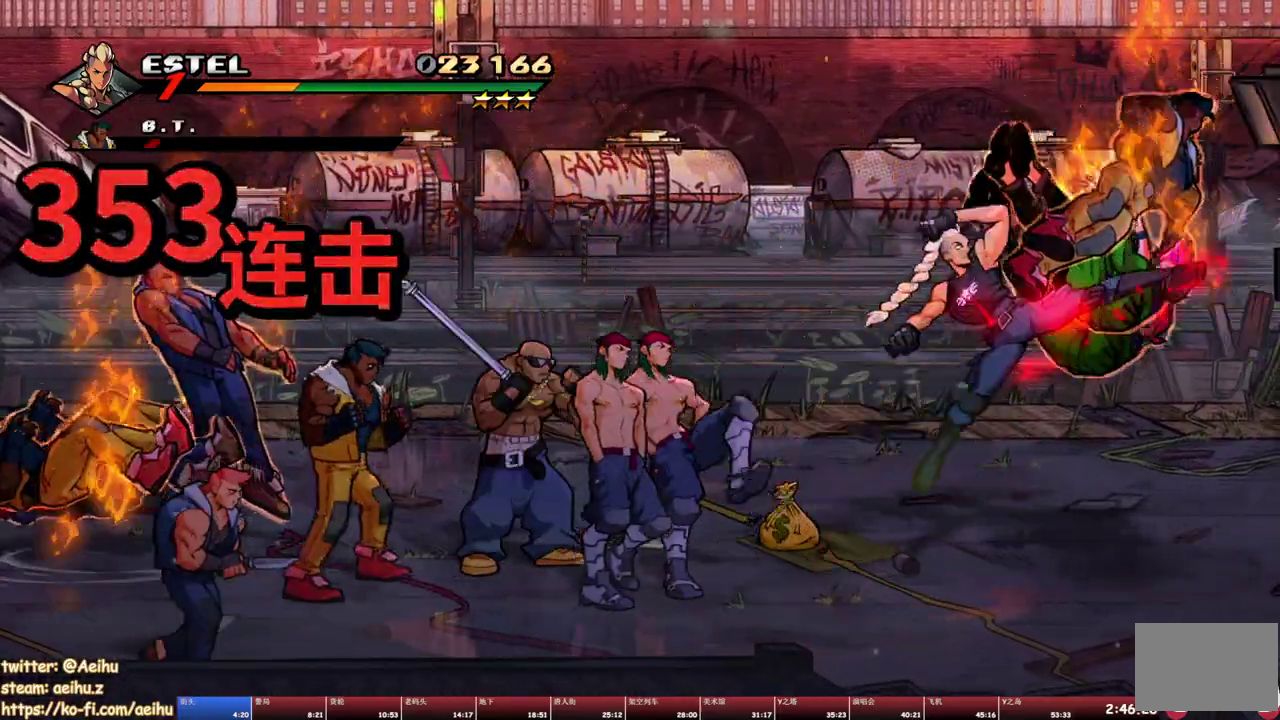
{"buttons": ["DPAD_LEFT"], "events": [[417, "DPAD_LEFT", "down"], [433, "SQUARE", "up"]]}